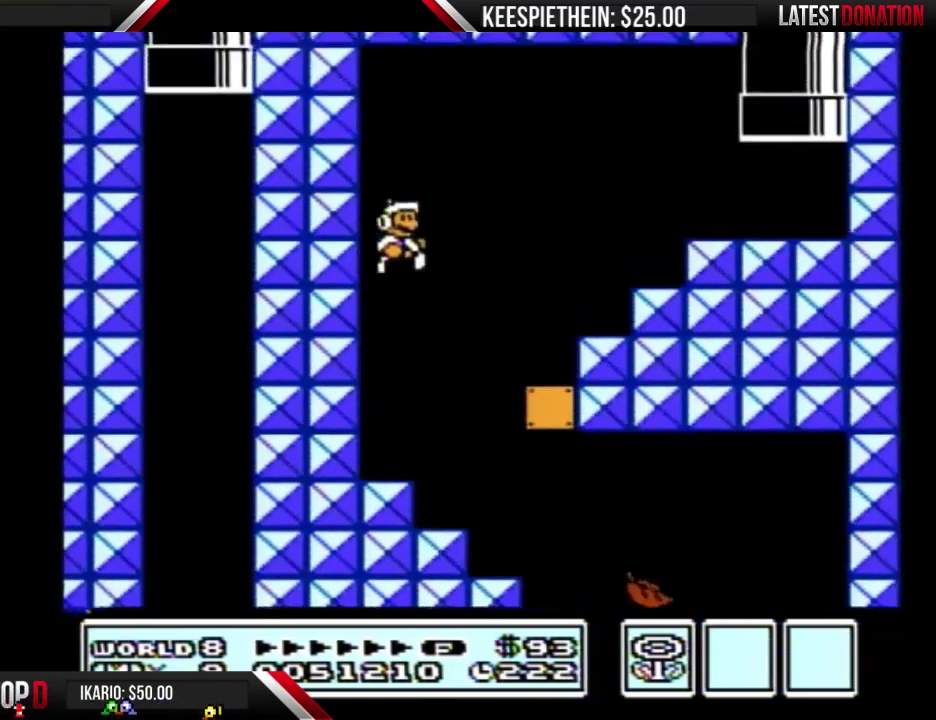
Gameplay with a controller (Nintendo layout); each line is a JSON object with the inputs held at the frame after it. "events" lists button and stick changes between this image and that frame as [ms after this image, input, new state], when the widget could be followed in between. Not read: L3 R3 SELECT.
{"buttons": ["B", "DPAD_LEFT"], "events": [[100, "B", "down"], [233, "DPAD_RIGHT", "up"], [400, "DPAD_LEFT", "down"]]}
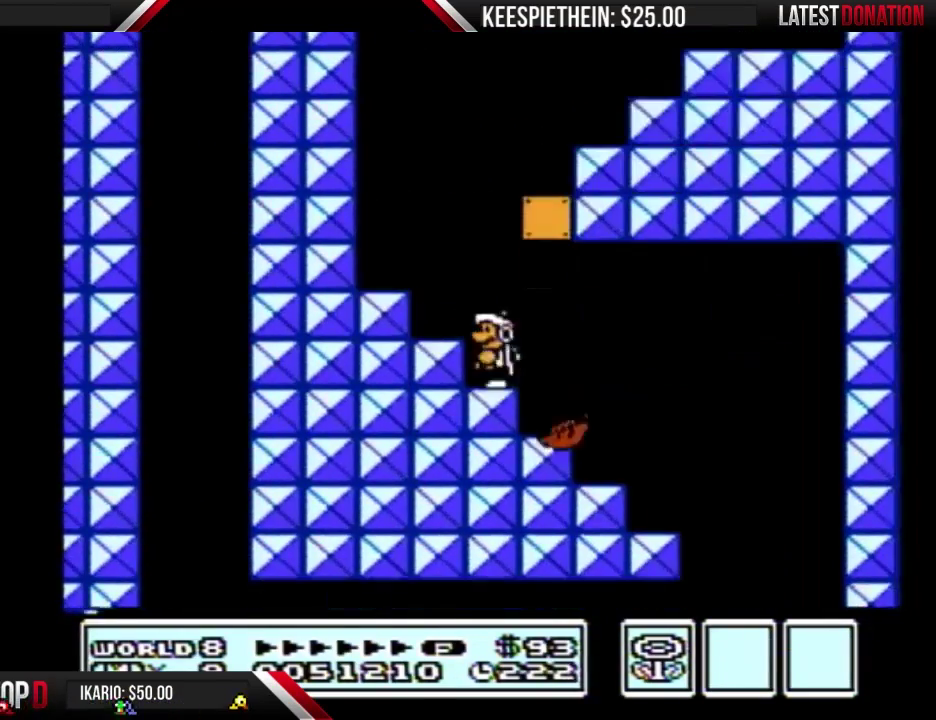
{"buttons": ["A", "B"], "events": [[133, "DPAD_LEFT", "up"], [433, "A", "down"]]}
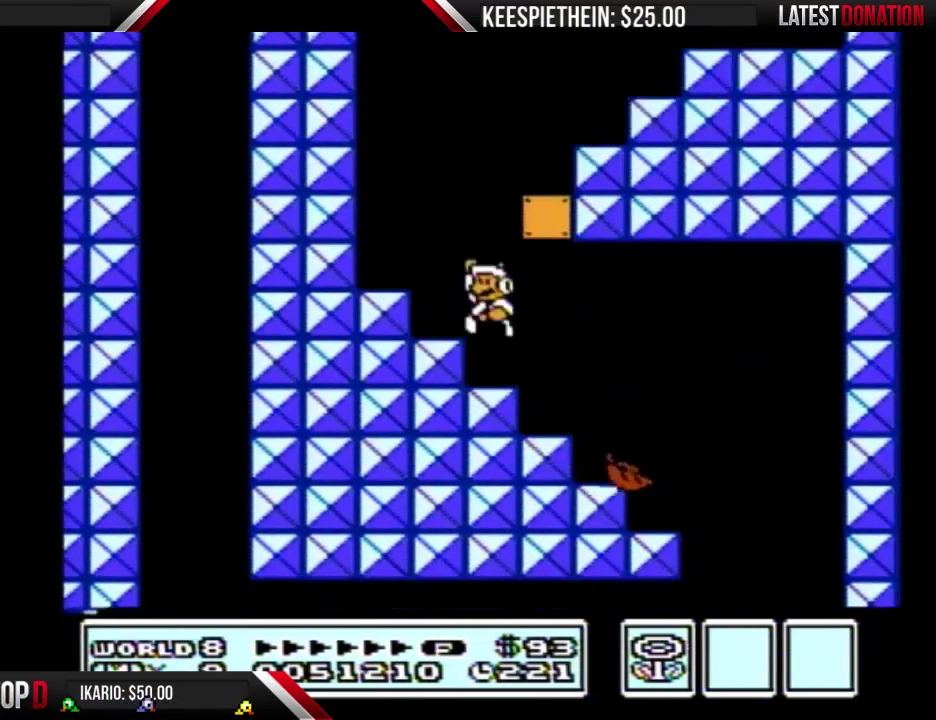
{"buttons": ["DPAD_RIGHT"], "events": [[267, "DPAD_RIGHT", "down"], [367, "A", "up"], [433, "B", "up"]]}
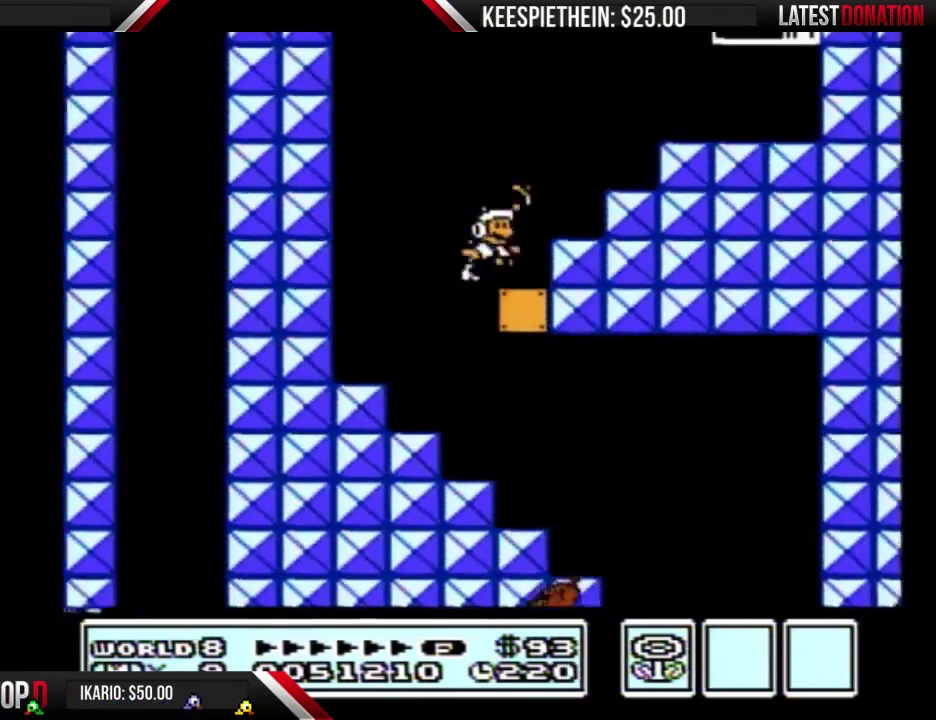
{"buttons": ["B", "DPAD_RIGHT"], "events": [[33, "B", "down"], [33, "DPAD_RIGHT", "up"], [100, "A", "down"], [167, "DPAD_RIGHT", "down"], [367, "A", "up"]]}
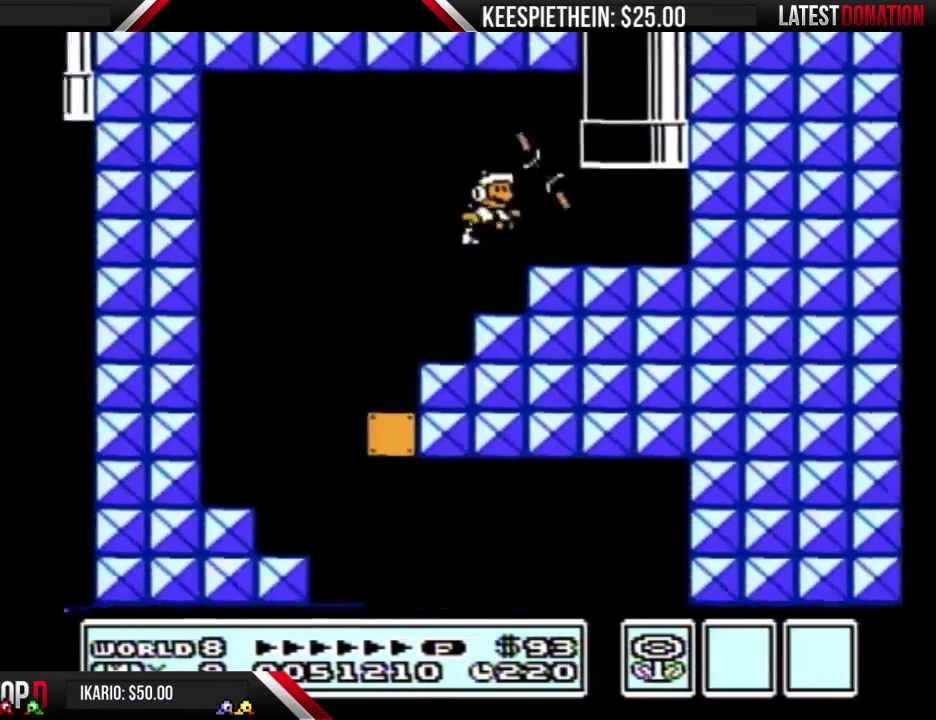
{"buttons": ["A", "B", "DPAD_UP"], "events": [[200, "DPAD_RIGHT", "up"], [267, "DPAD_LEFT", "down"], [333, "A", "down"], [333, "DPAD_LEFT", "up"], [333, "DPAD_UP", "down"]]}
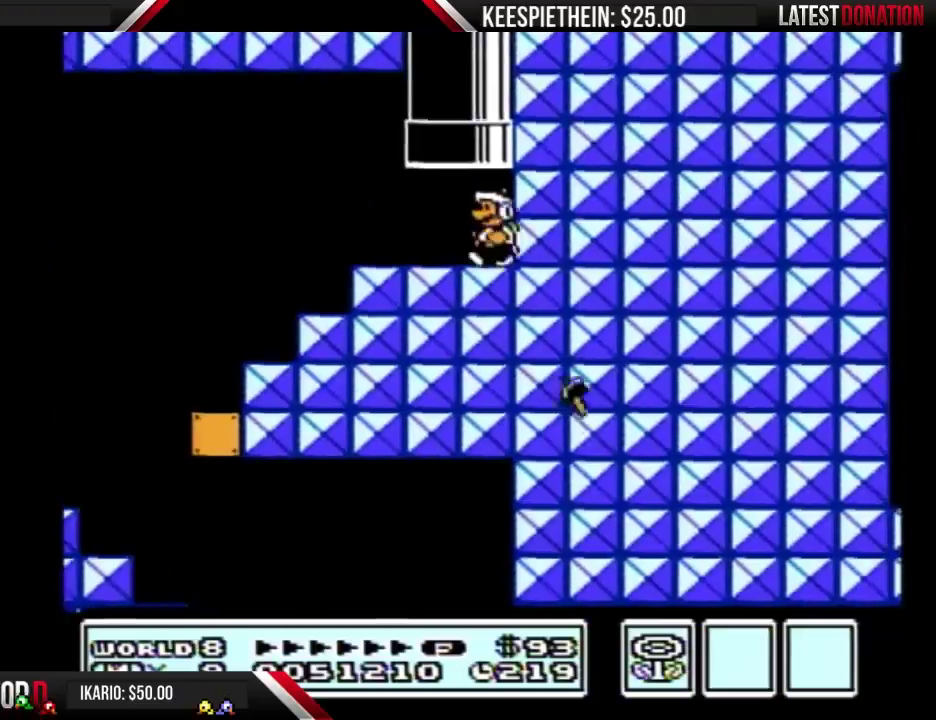
{"buttons": ["DPAD_UP"], "events": [[67, "A", "up"], [67, "B", "up"], [100, "DPAD_UP", "up"], [300, "DPAD_LEFT", "down"], [500, "DPAD_LEFT", "up"], [500, "DPAD_UP", "down"]]}
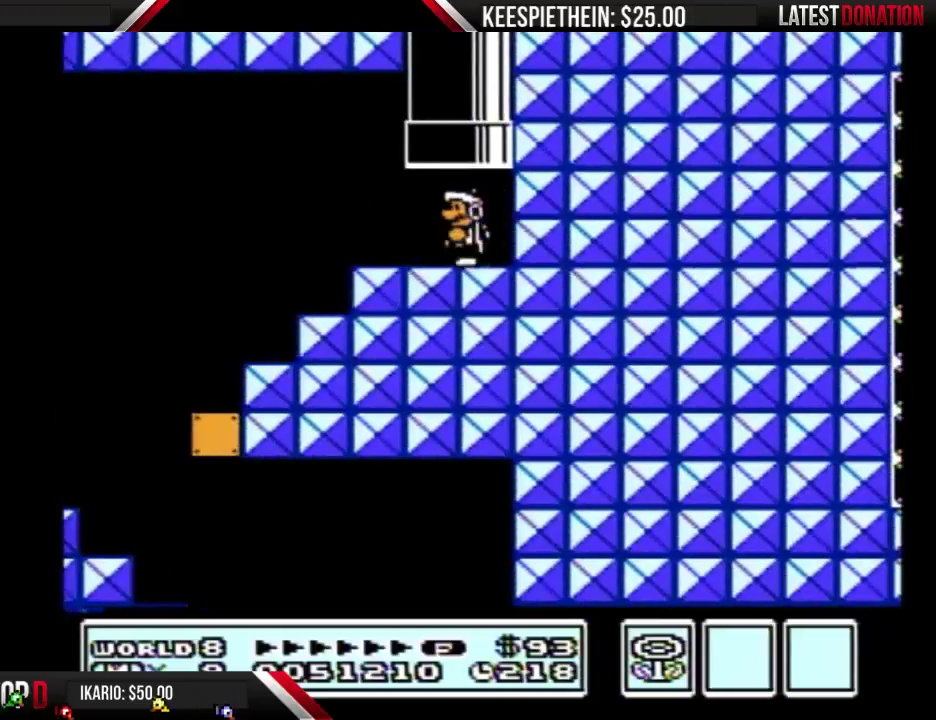
{"buttons": [], "events": [[100, "A", "down"], [233, "DPAD_UP", "up"], [267, "A", "up"]]}
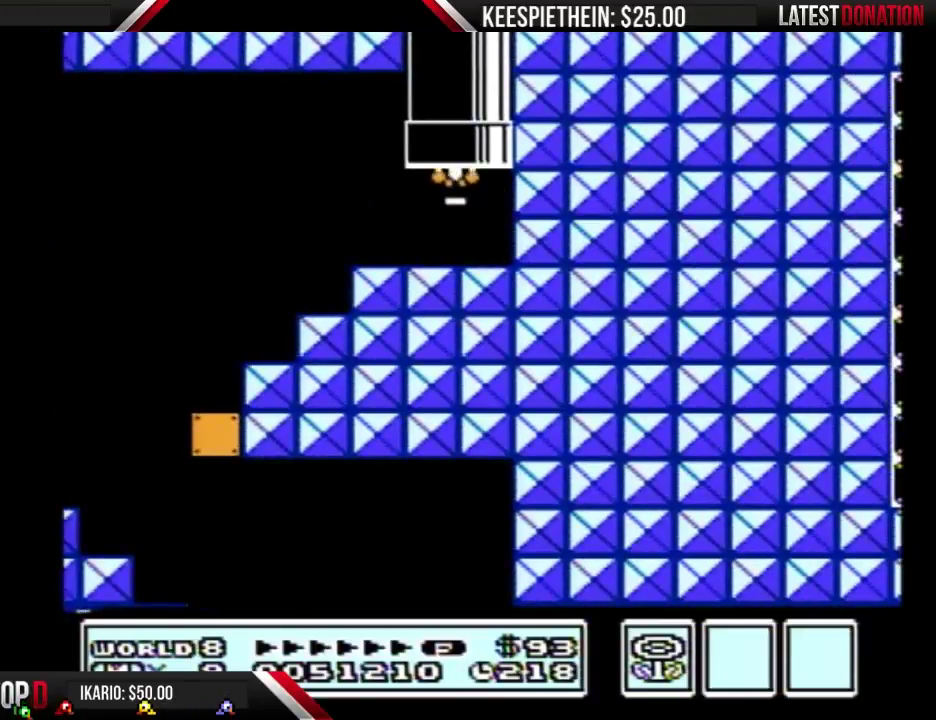
{"buttons": [], "events": []}
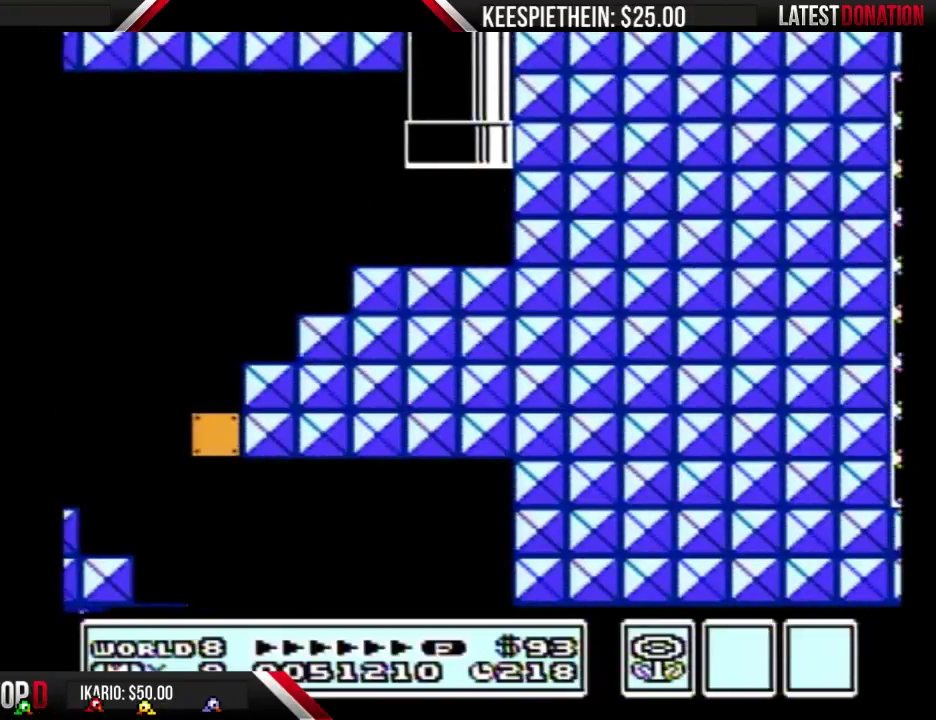
{"buttons": [], "events": []}
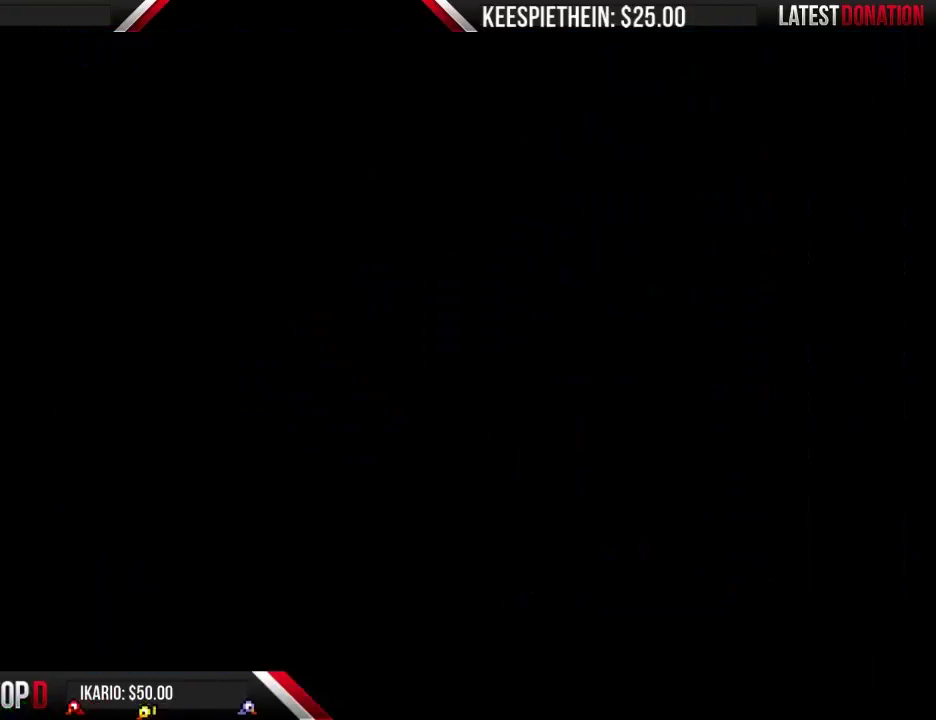
{"buttons": ["B"], "events": [[500, "B", "down"]]}
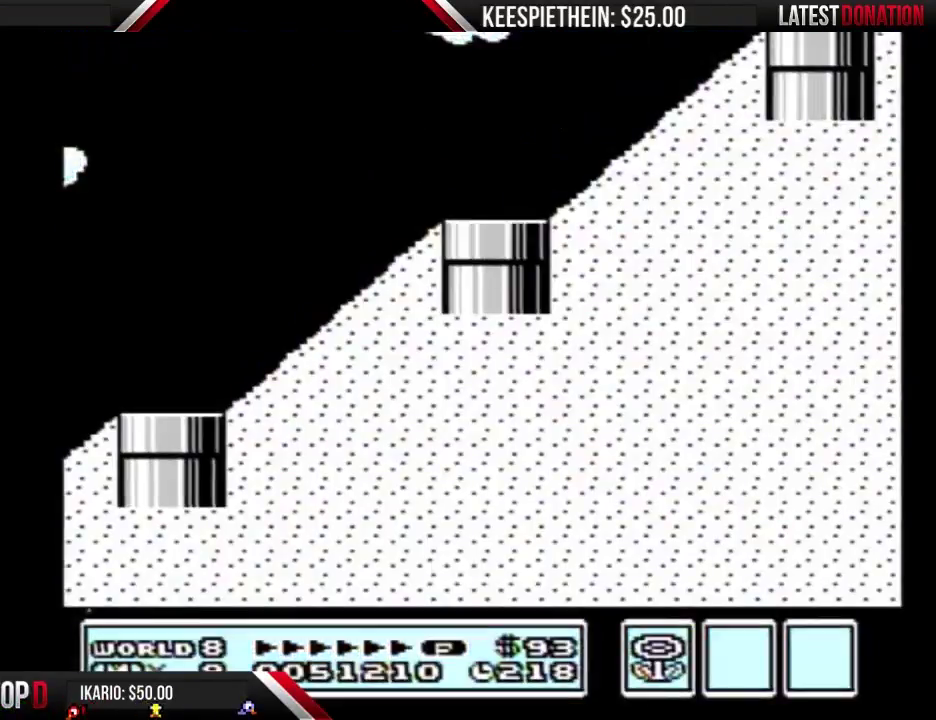
{"buttons": ["B", "DPAD_LEFT"], "events": [[200, "DPAD_LEFT", "down"]]}
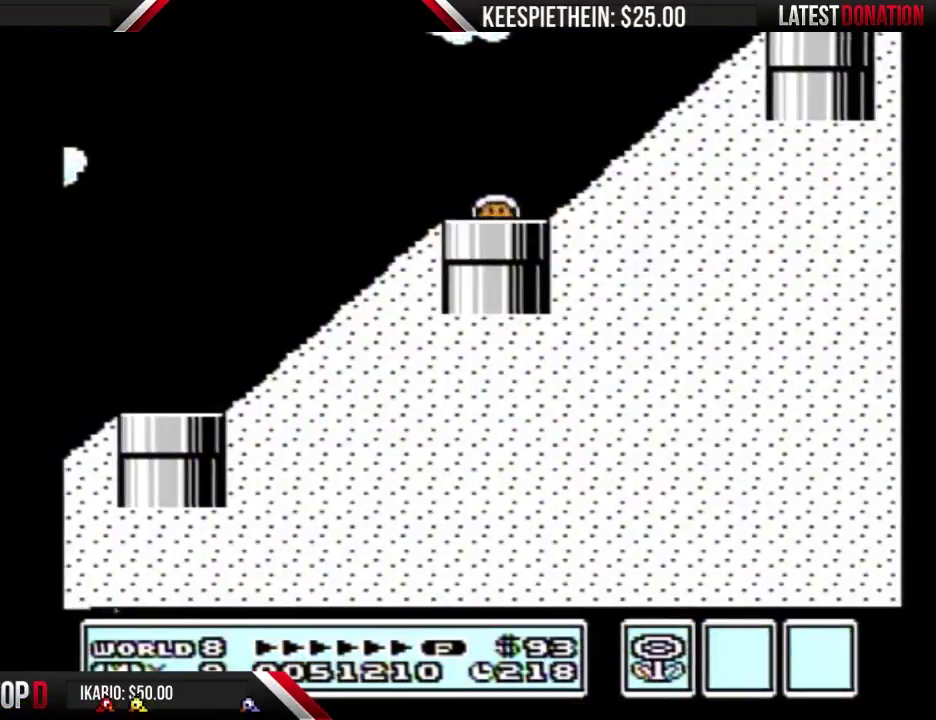
{"buttons": ["B", "DPAD_LEFT"], "events": []}
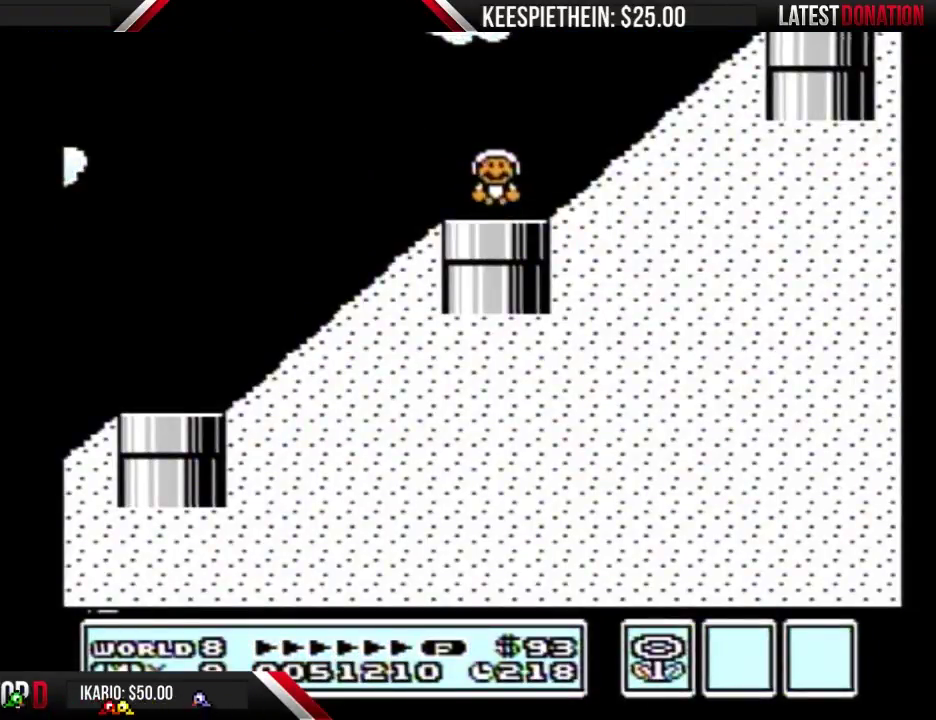
{"buttons": ["B", "DPAD_LEFT"], "events": []}
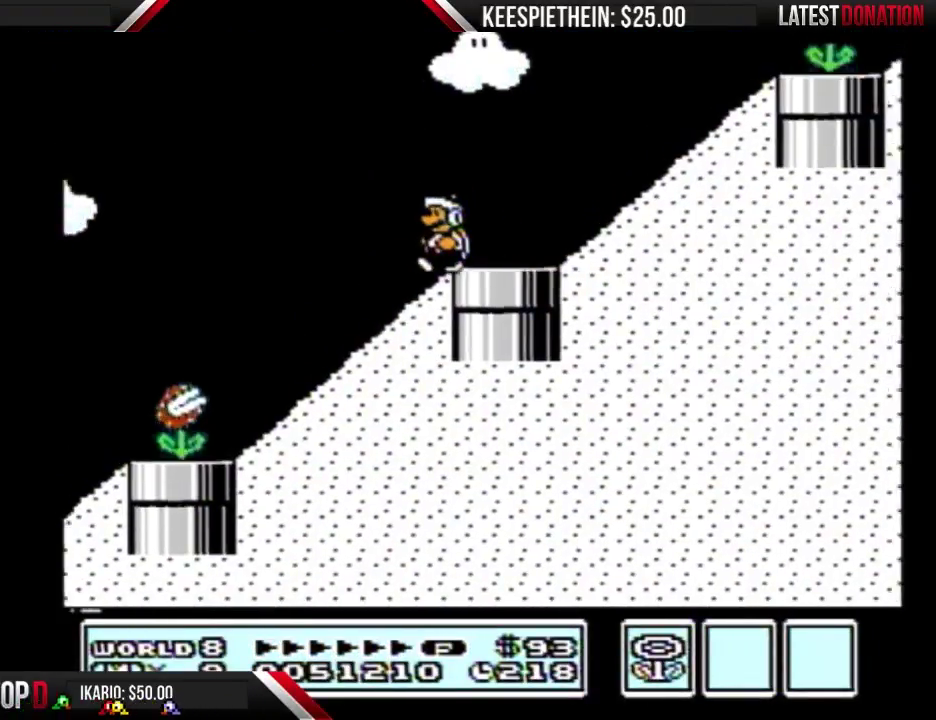
{"buttons": ["B"], "events": [[167, "A", "down"], [333, "A", "up"], [367, "B", "up"], [467, "B", "down"], [467, "DPAD_LEFT", "up"]]}
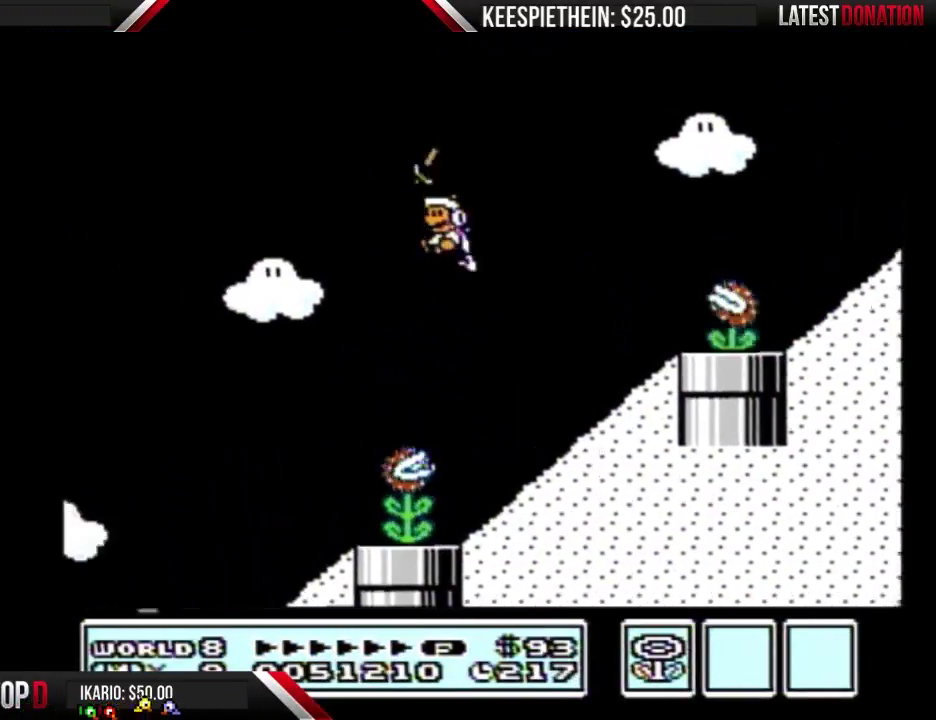
{"buttons": ["B"], "events": []}
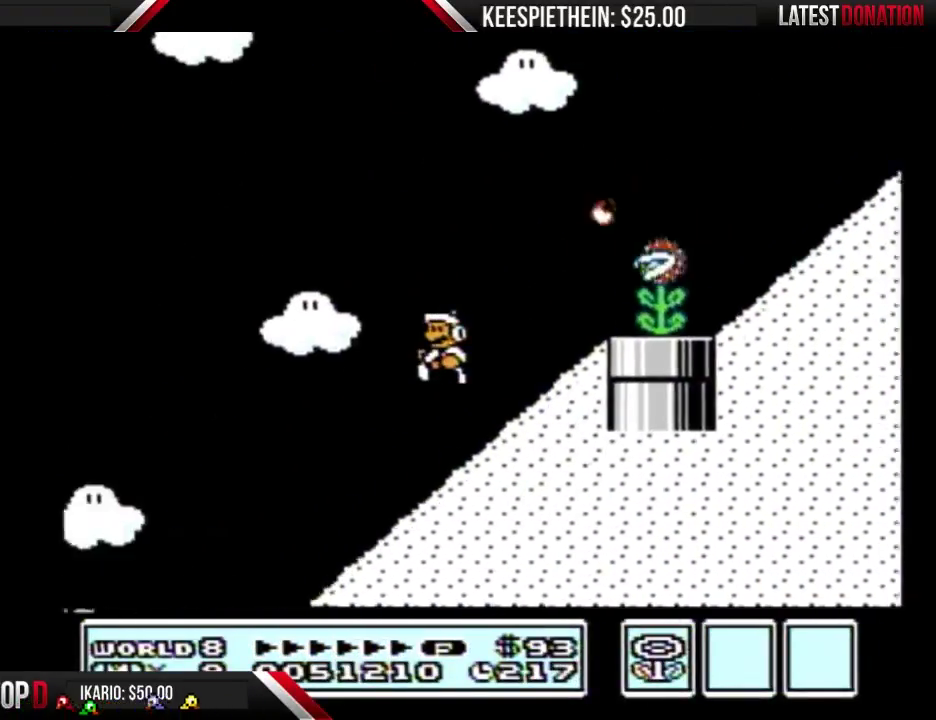
{"buttons": ["B", "DPAD_LEFT"], "events": [[267, "DPAD_RIGHT", "down"], [433, "DPAD_RIGHT", "up"], [500, "DPAD_LEFT", "down"]]}
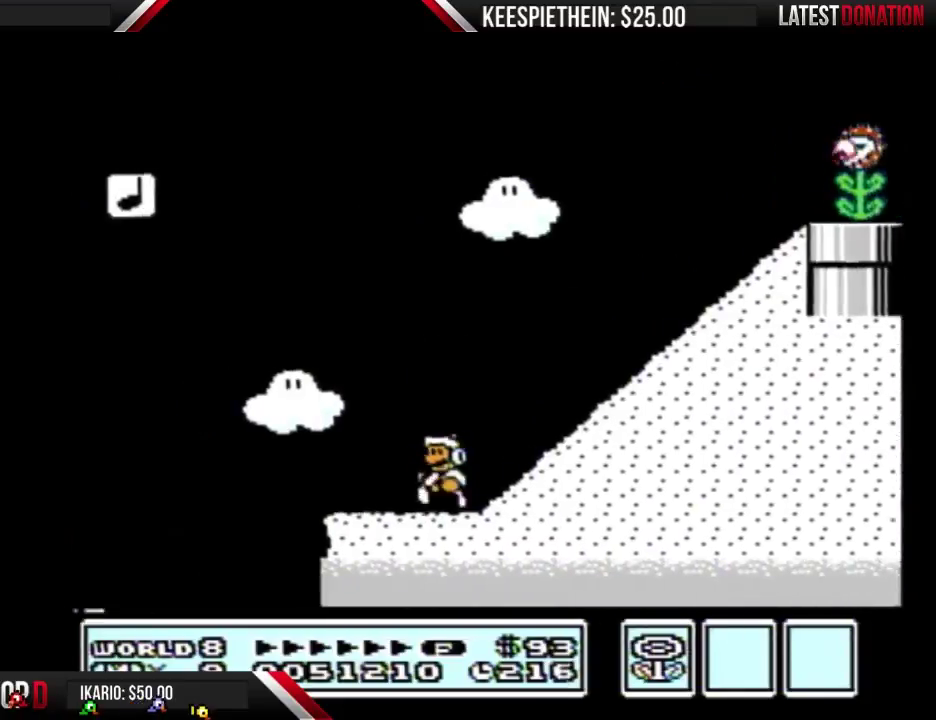
{"buttons": ["B"], "events": [[133, "DPAD_LEFT", "up"], [200, "DPAD_RIGHT", "down"], [233, "A", "down"], [367, "A", "up"], [400, "B", "up"], [467, "B", "down"], [467, "DPAD_RIGHT", "up"]]}
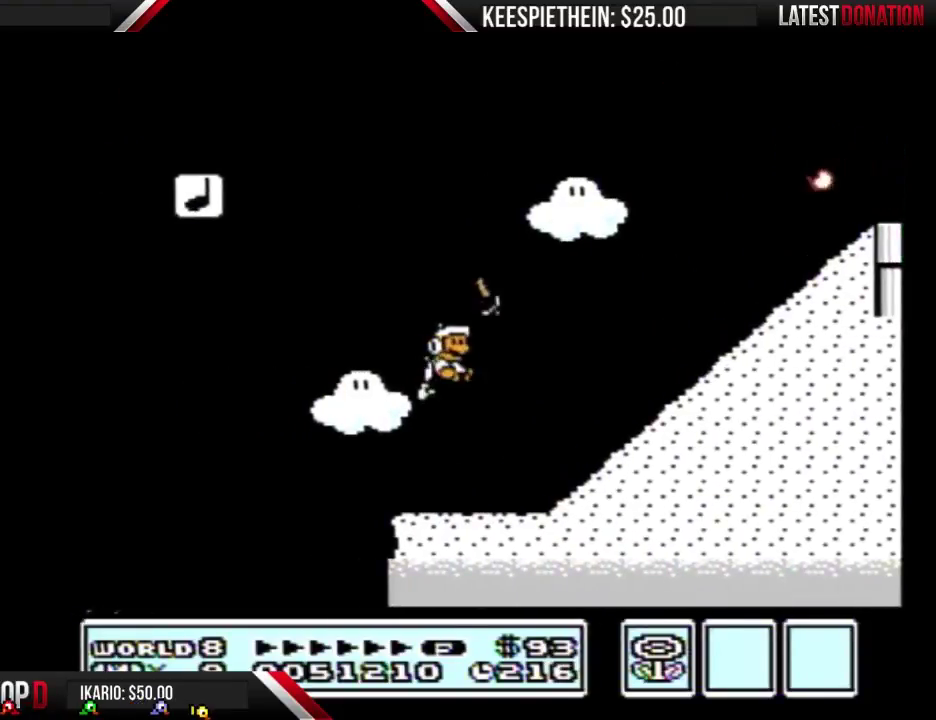
{"buttons": ["B", "DPAD_RIGHT"], "events": [[267, "DPAD_RIGHT", "down"]]}
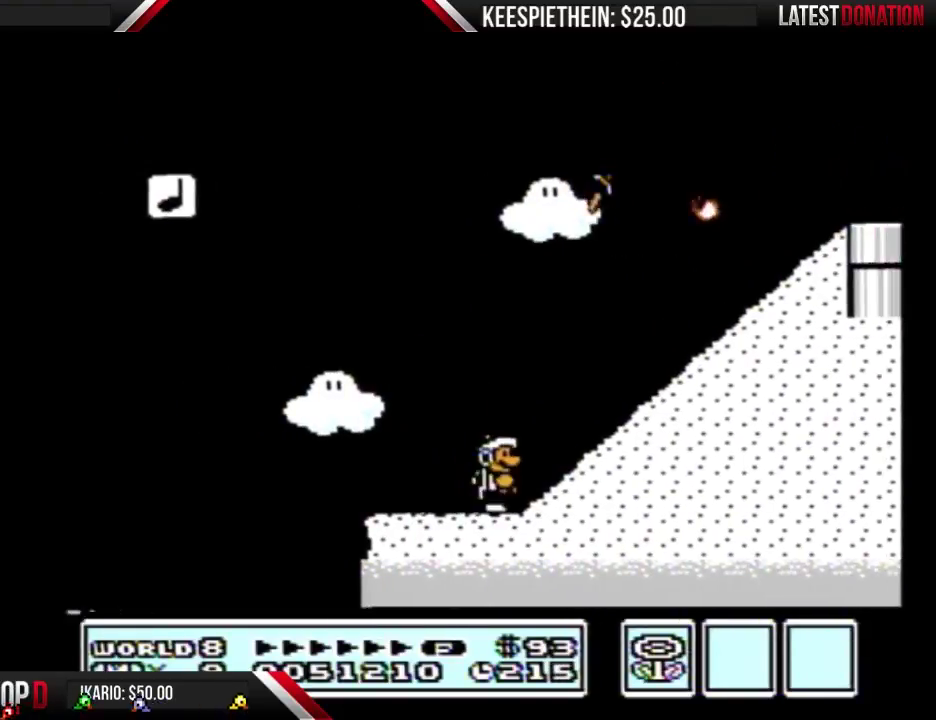
{"buttons": ["A", "B", "DPAD_RIGHT"], "events": [[133, "A", "down"], [200, "A", "up"], [233, "B", "up"], [333, "B", "down"], [500, "A", "down"]]}
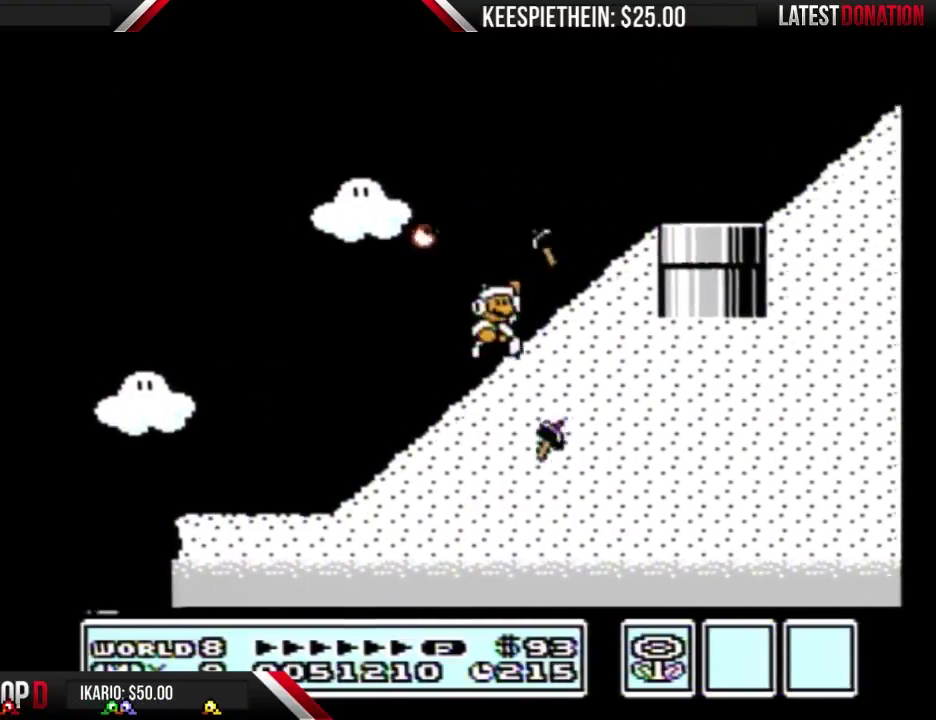
{"buttons": ["B", "DPAD_LEFT"], "events": [[167, "A", "up"], [167, "B", "up"], [200, "DPAD_RIGHT", "up"], [267, "B", "down"], [433, "DPAD_LEFT", "down"]]}
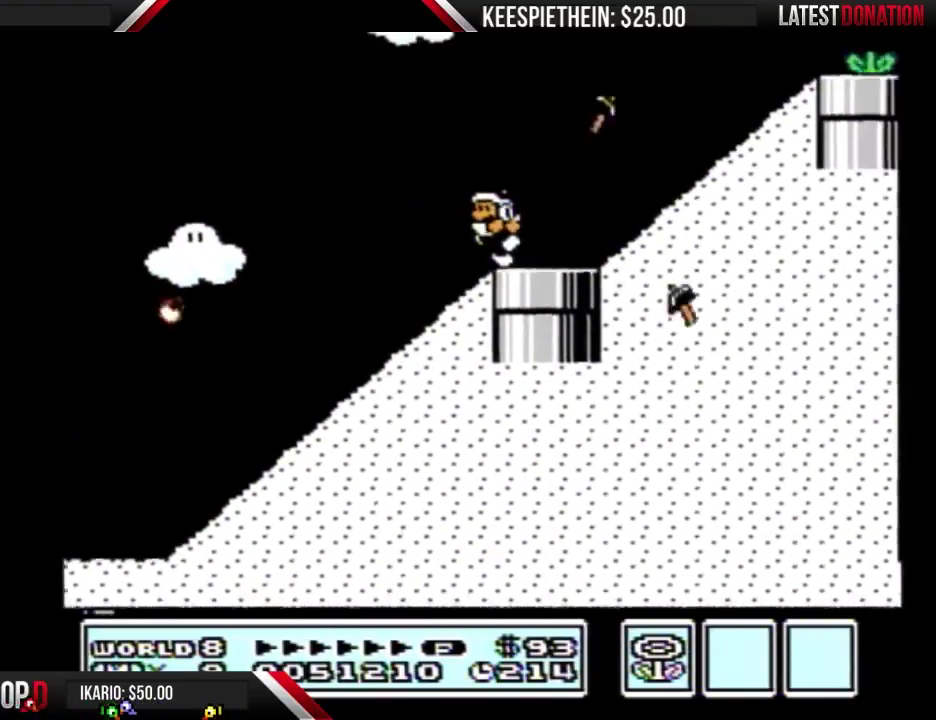
{"buttons": ["DPAD_LEFT"], "events": [[267, "B", "up"]]}
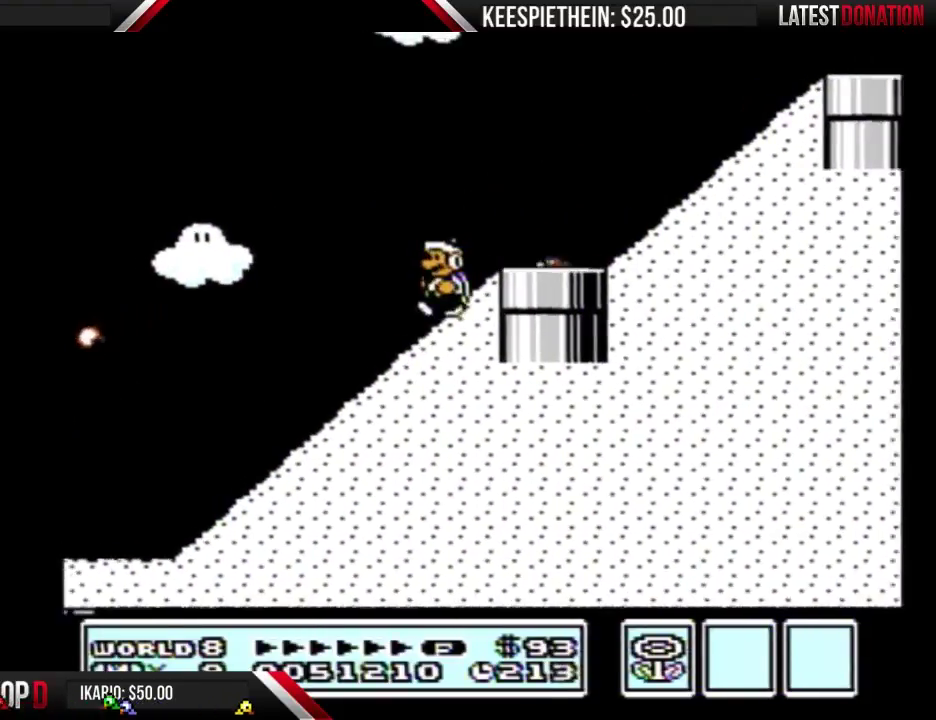
{"buttons": ["DPAD_RIGHT"], "events": [[133, "DPAD_LEFT", "up"], [300, "DPAD_RIGHT", "down"]]}
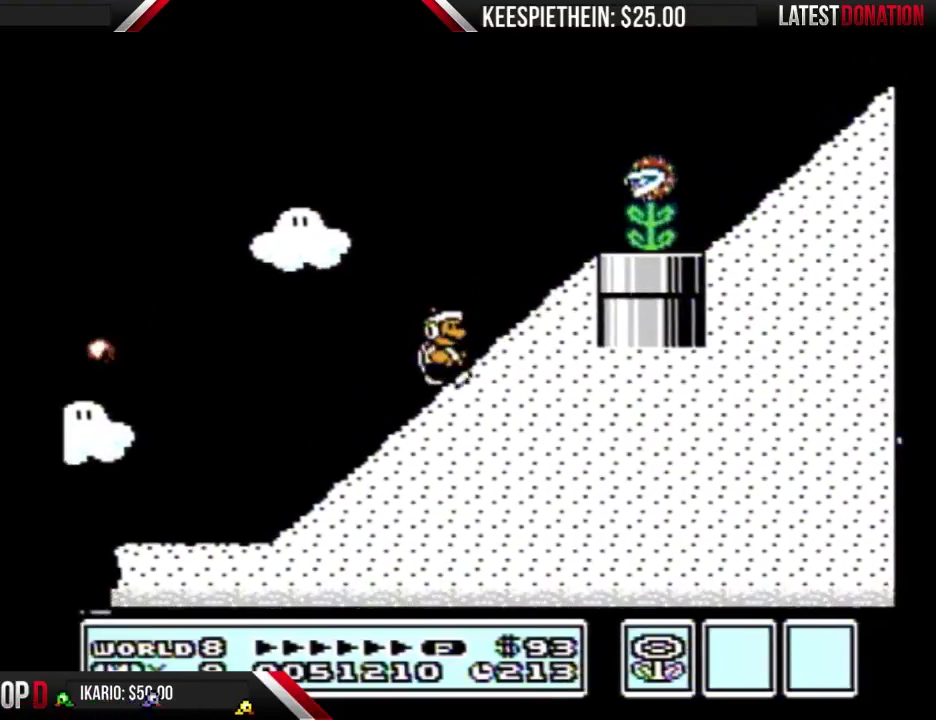
{"buttons": ["B", "DPAD_LEFT"], "events": [[33, "B", "down"], [133, "B", "up"], [200, "B", "down"], [200, "DPAD_RIGHT", "up"], [400, "DPAD_LEFT", "down"]]}
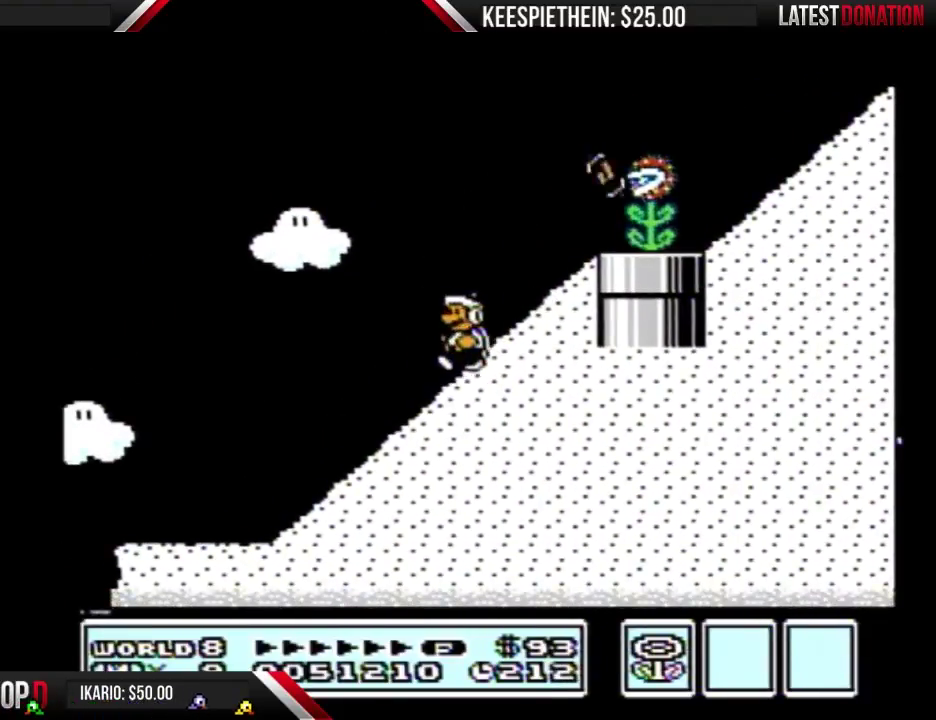
{"buttons": ["A", "B", "DPAD_RIGHT"], "events": [[67, "DPAD_LEFT", "up"], [200, "DPAD_RIGHT", "down"], [333, "DPAD_RIGHT", "up"], [467, "A", "down"], [500, "DPAD_RIGHT", "down"]]}
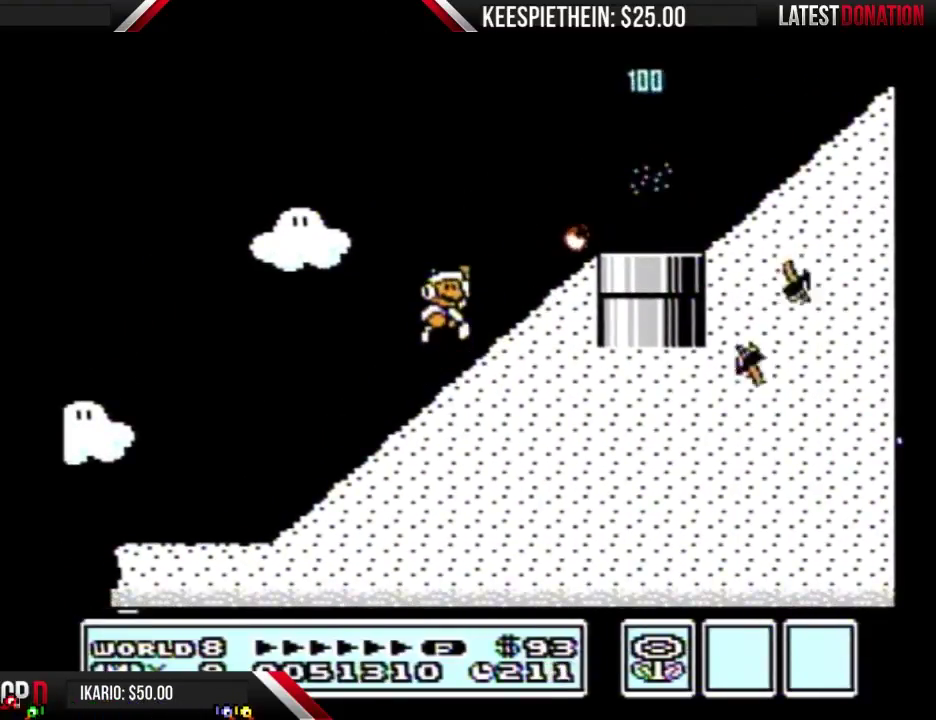
{"buttons": ["B", "DPAD_RIGHT"], "events": [[333, "A", "up"], [367, "B", "up"], [433, "B", "down"]]}
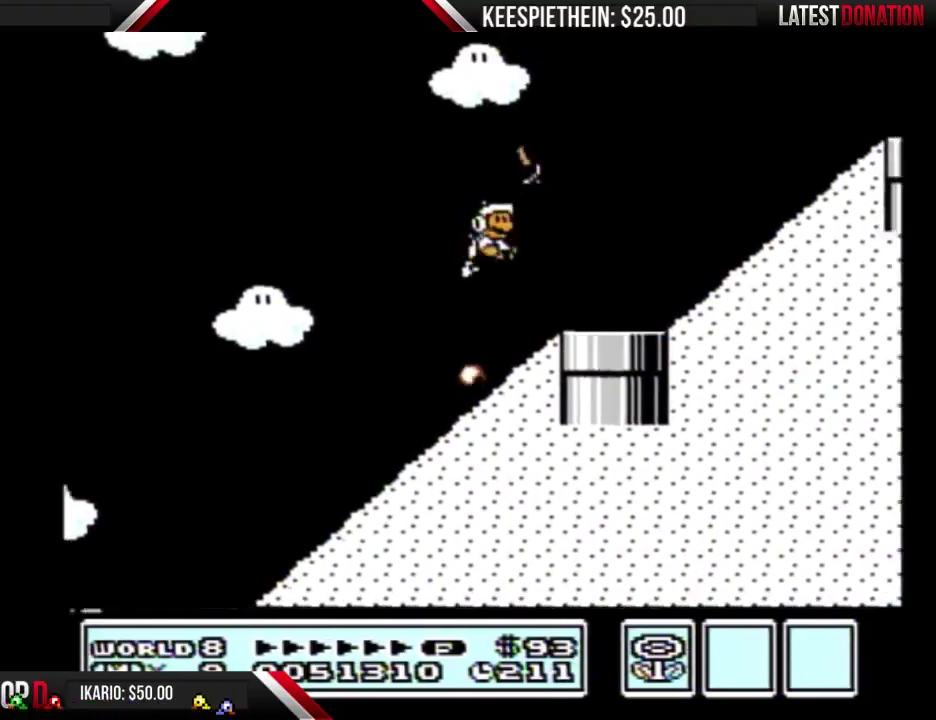
{"buttons": ["B", "DPAD_RIGHT"], "events": [[33, "B", "up"], [100, "B", "down"], [133, "DPAD_RIGHT", "up"], [333, "A", "down"], [433, "DPAD_RIGHT", "down"], [500, "A", "up"]]}
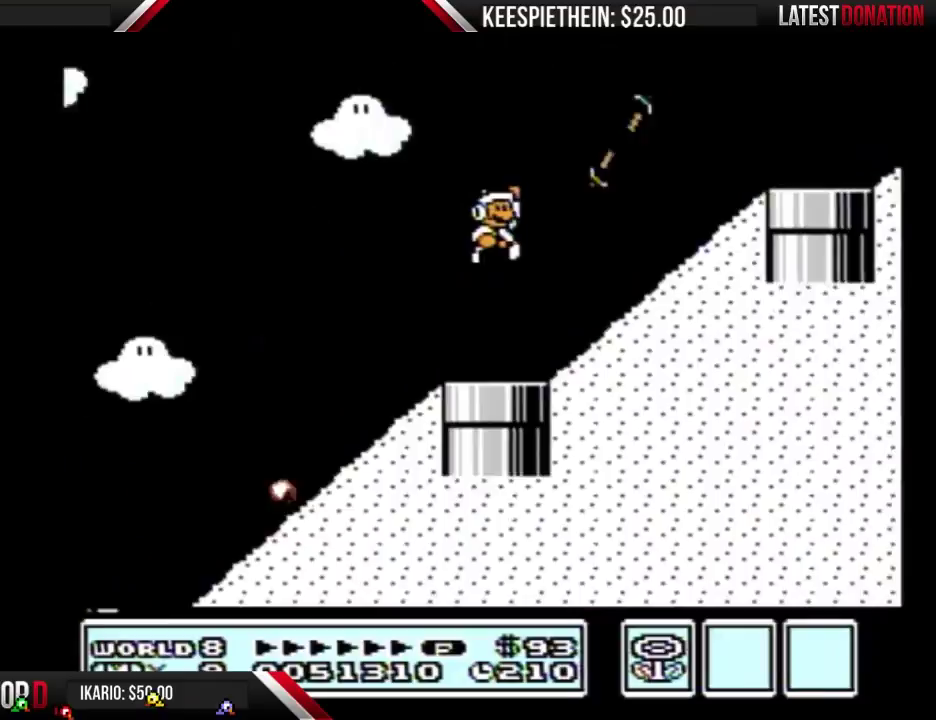
{"buttons": ["DPAD_LEFT"], "events": [[33, "DPAD_RIGHT", "up"], [67, "B", "up"], [200, "B", "down"], [300, "DPAD_LEFT", "down"], [500, "B", "up"]]}